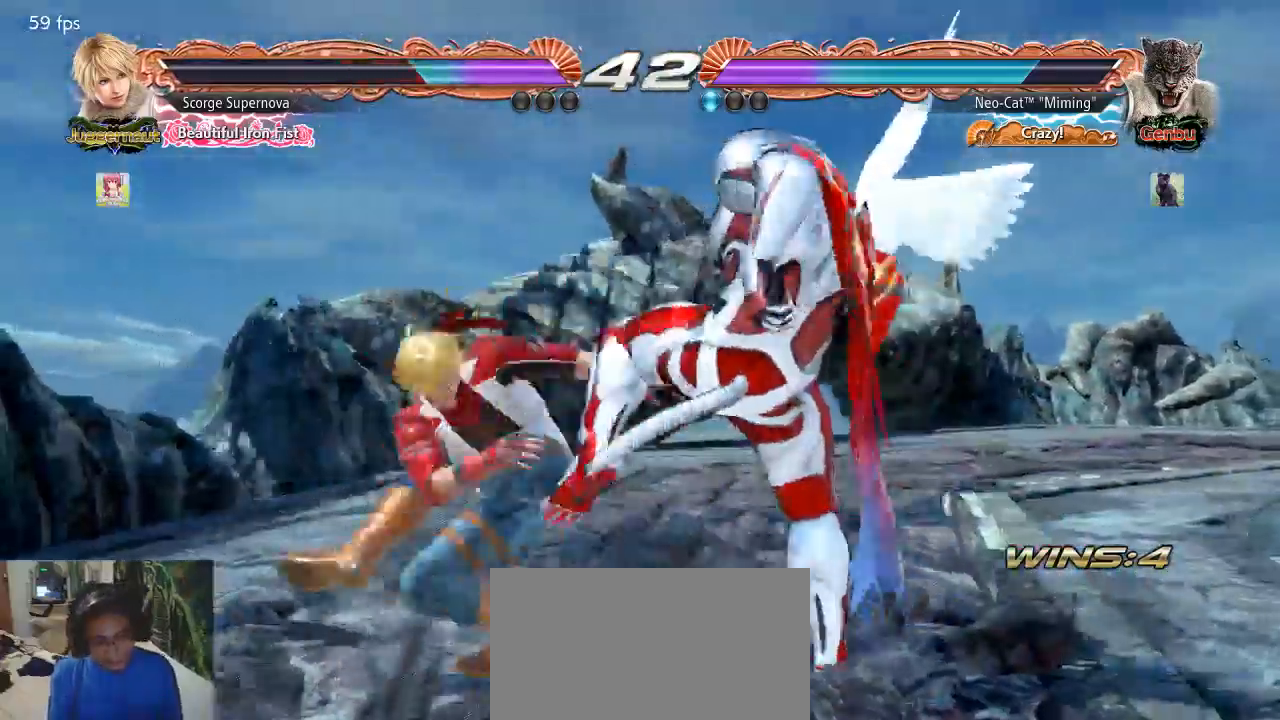
Gameplay with a controller (arcade stick); each line is a JSON object with the inputs held at the frame after it (dt_ms = milliseconds from this image to that frame). "events" lists button and stick changes between this image and that frame as [ms after this image, input, new state], when the widget could be followed in between. Not read: L3 R3 START.
{"dt_ms": 500, "buttons": [], "left_stick": "right", "events": [[367, "left_stick", "center"], [500, "left_stick", "right"]]}
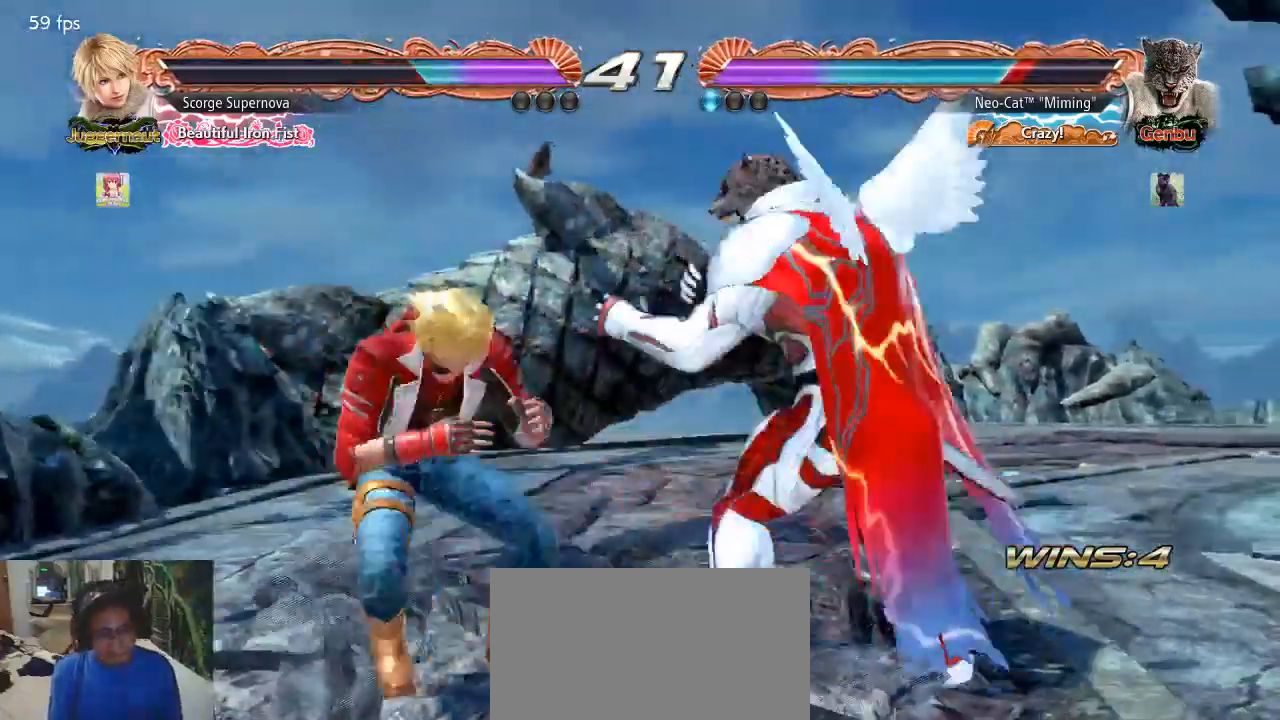
{"dt_ms": 500, "buttons": [], "left_stick": "left", "events": [[67, "left_stick", "center"], [133, "left_stick", "right"], [500, "left_stick", "left"]]}
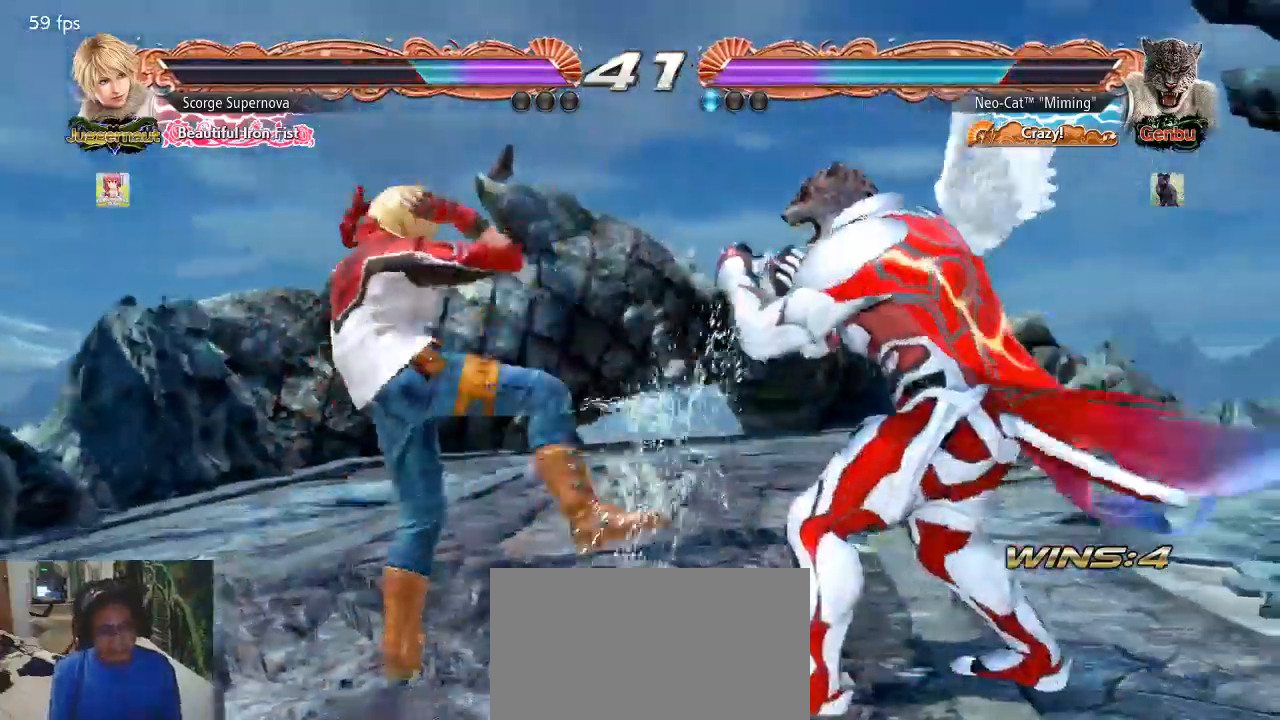
{"dt_ms": 500, "buttons": [], "left_stick": "center", "events": [[100, "TRIANGLE", "down"], [167, "TRIANGLE", "up"], [167, "left_stick", "center"]]}
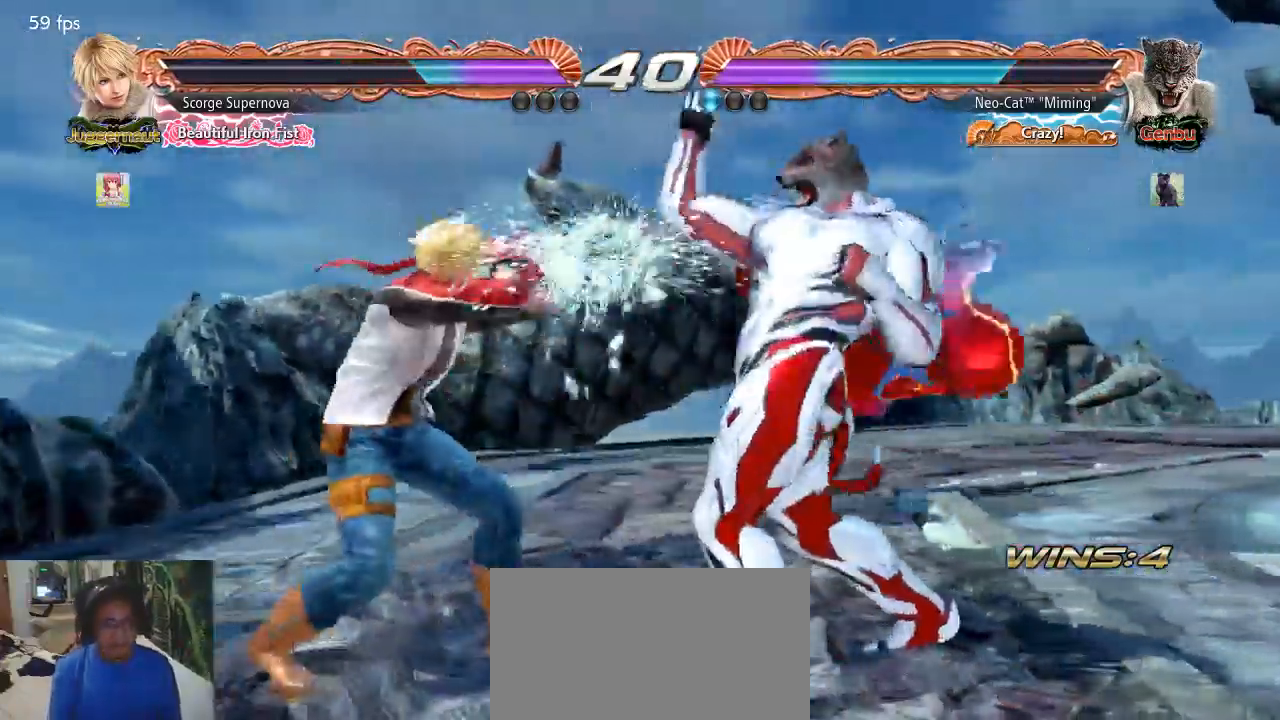
{"dt_ms": 500, "buttons": ["CIRCLE"], "left_stick": "up-left", "events": [[133, "left_stick", "right"], [200, "left_stick", "center"], [267, "left_stick", "right"], [467, "CIRCLE", "down"], [467, "left_stick", "up-left"]]}
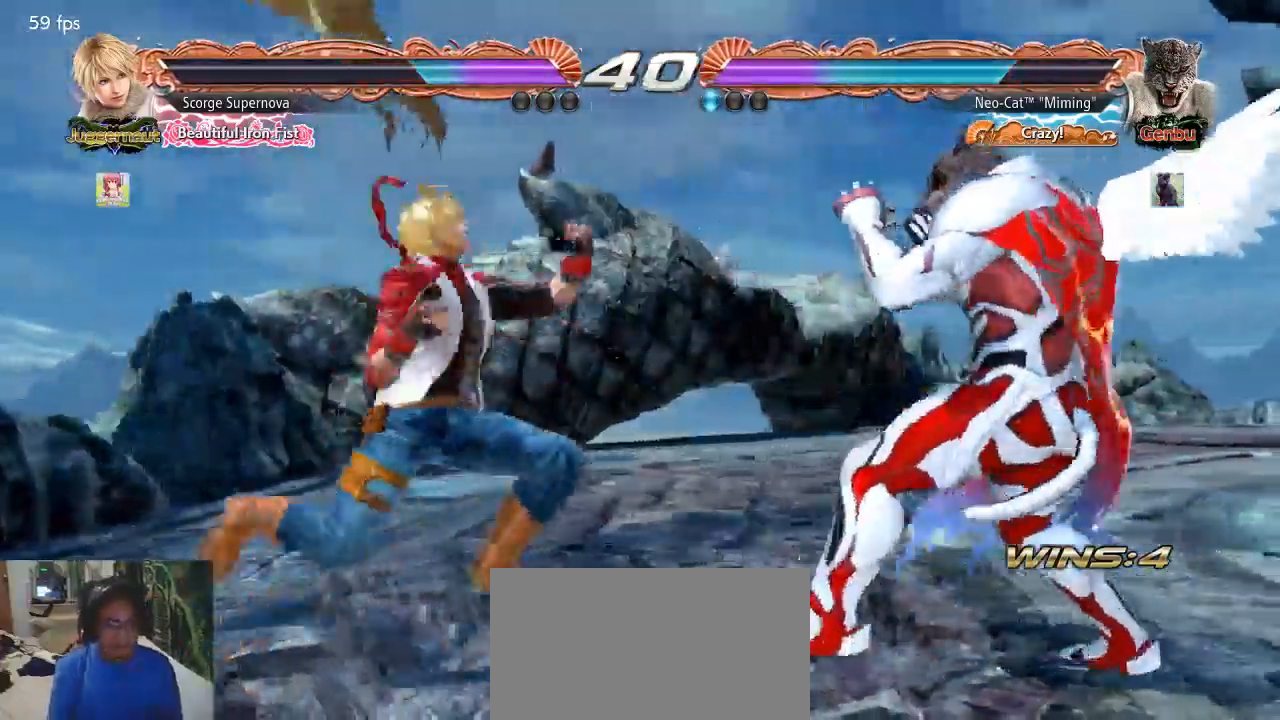
{"dt_ms": 500, "buttons": [], "left_stick": "center", "events": [[67, "CIRCLE", "up"], [100, "CIRCLE", "down"], [167, "CIRCLE", "up"], [233, "left_stick", "center"]]}
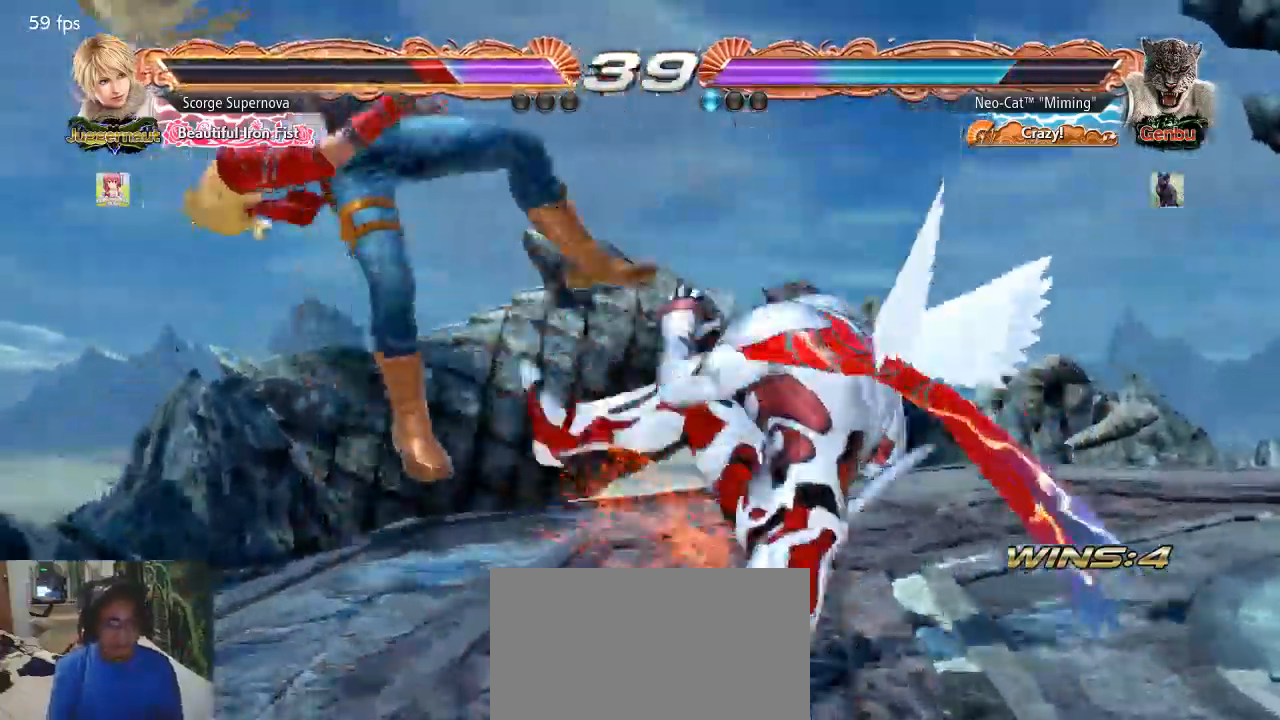
{"dt_ms": 500, "buttons": [], "left_stick": "center", "events": [[233, "SQUARE", "down"], [233, "left_stick", "down-left"], [367, "SQUARE", "up"], [433, "left_stick", "center"]]}
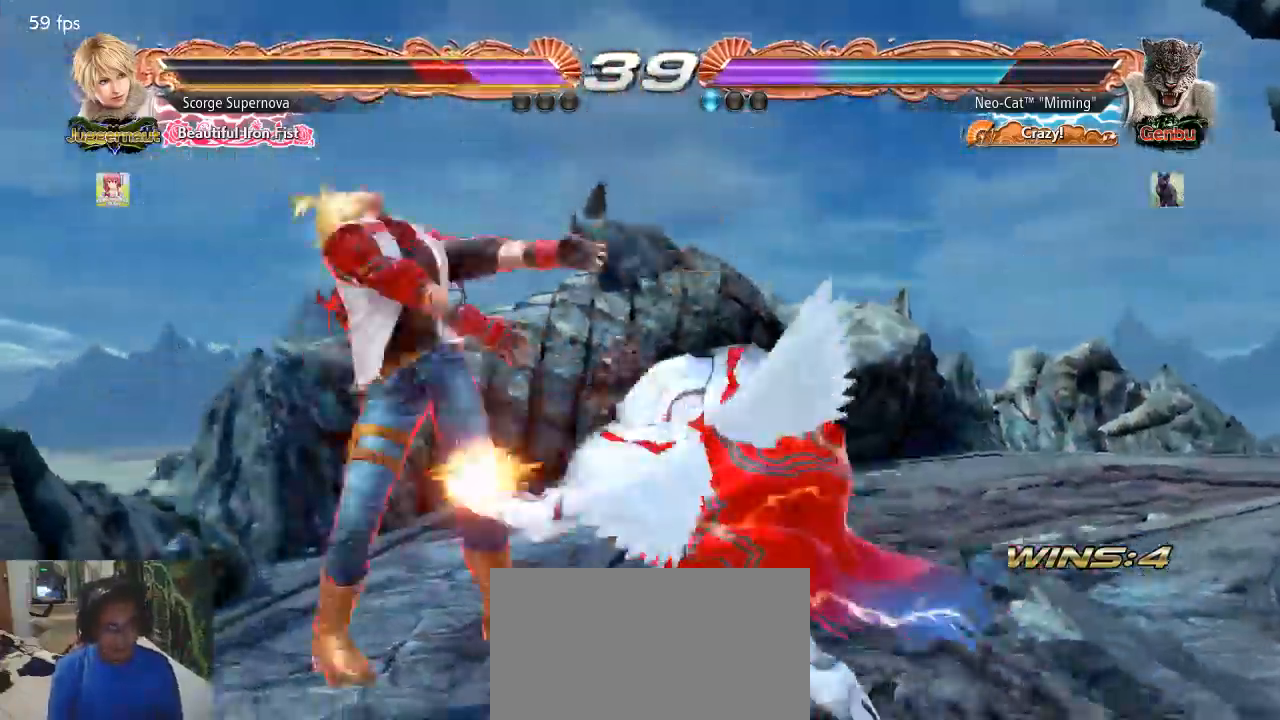
{"dt_ms": 500, "buttons": [], "left_stick": "center", "events": [[233, "left_stick", "down-right"], [267, "TRIANGLE", "down"], [333, "TRIANGLE", "up"], [400, "left_stick", "center"]]}
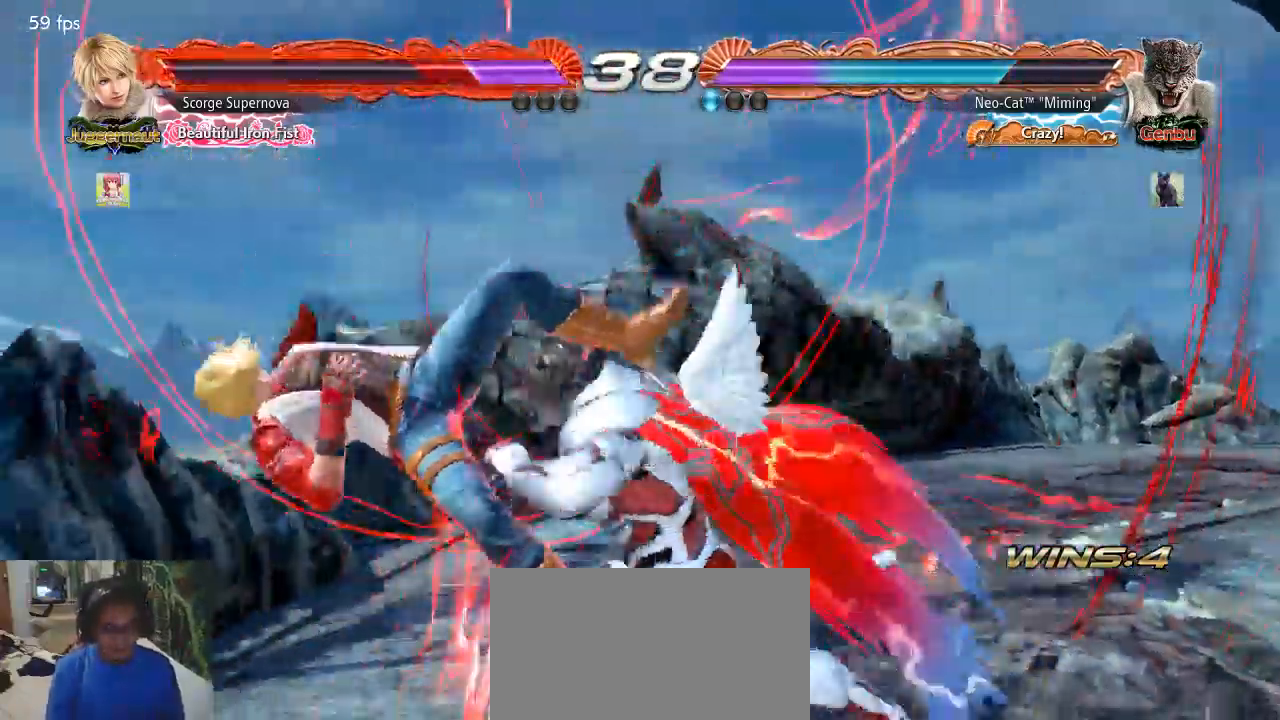
{"dt_ms": 500, "buttons": [], "left_stick": "center", "events": []}
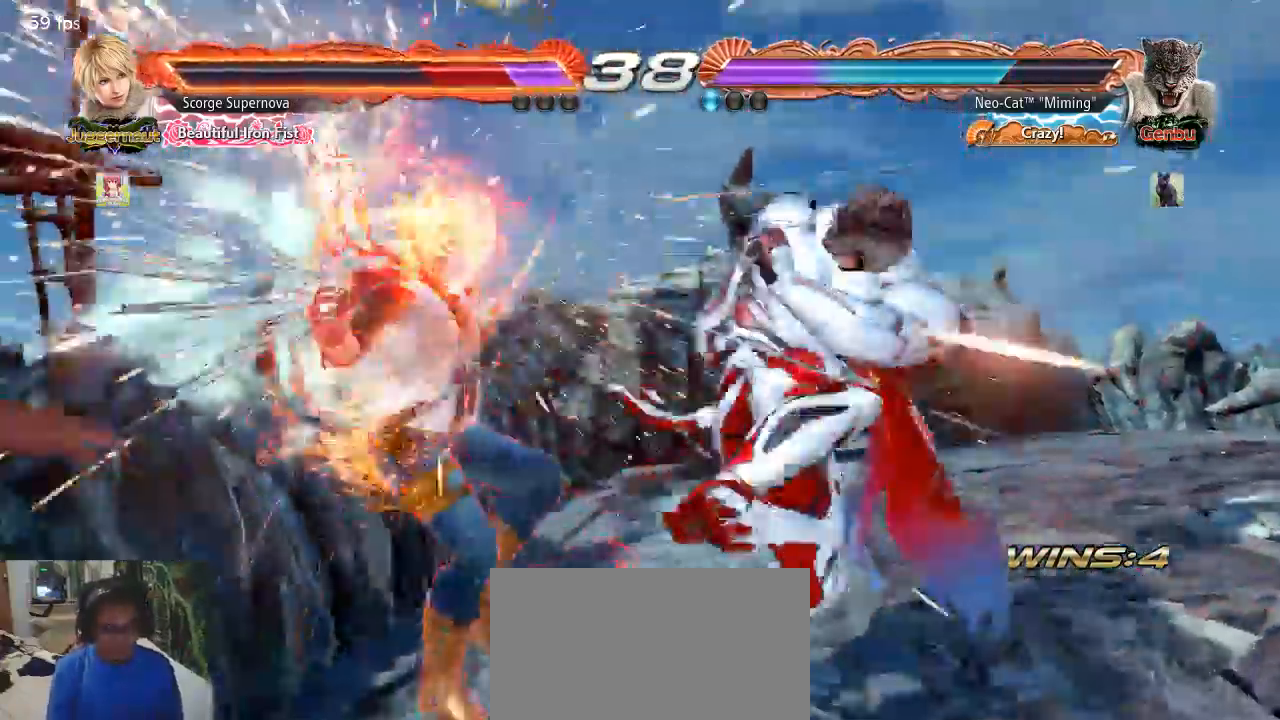
{"dt_ms": 500, "buttons": [], "left_stick": "center", "events": [[300, "left_stick", "down"], [367, "TRIANGLE", "down"], [467, "TRIANGLE", "up"], [467, "left_stick", "center"]]}
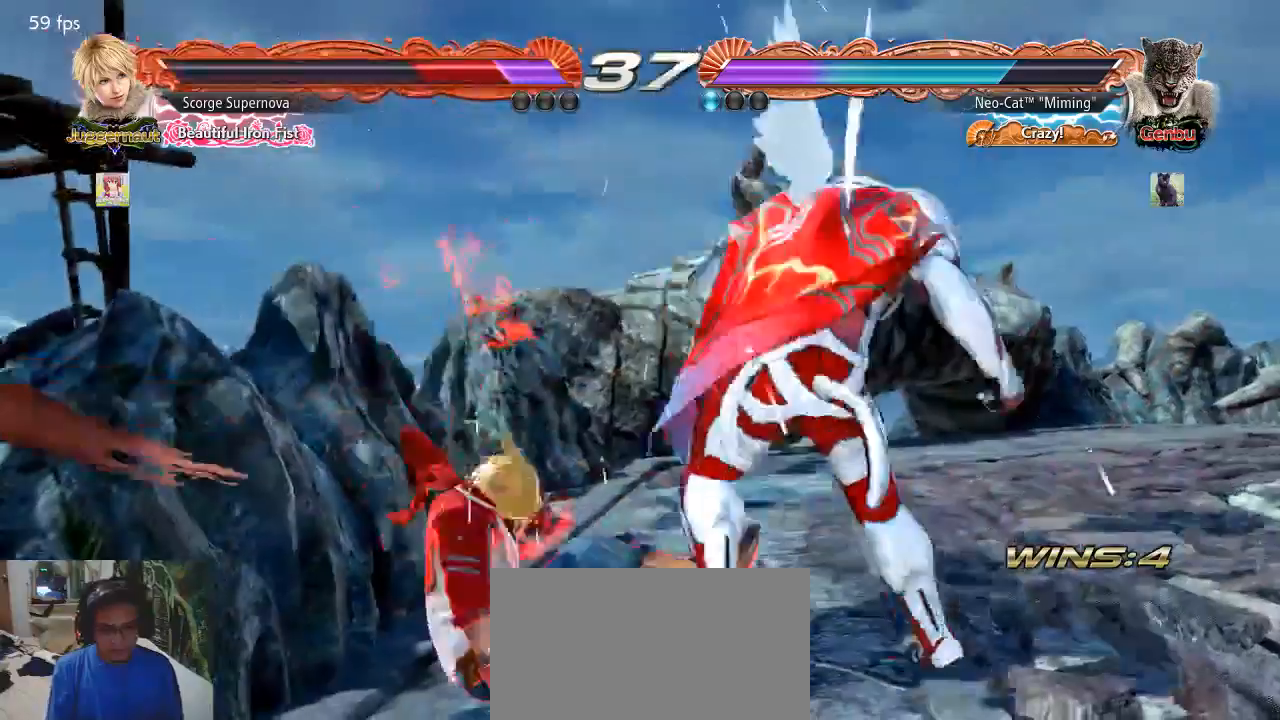
{"dt_ms": 500, "buttons": [], "left_stick": "center", "events": []}
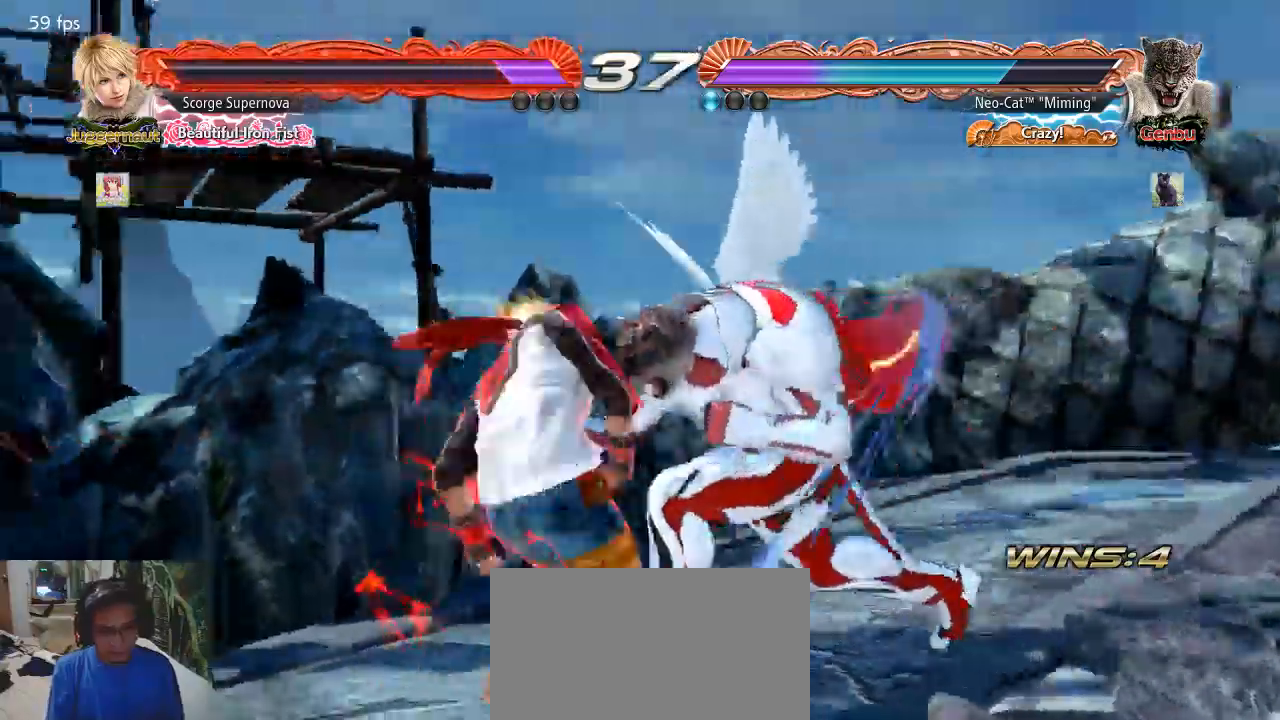
{"dt_ms": 500, "buttons": [], "left_stick": "right", "events": [[33, "left_stick", "right"], [100, "left_stick", "center"], [167, "left_stick", "right"]]}
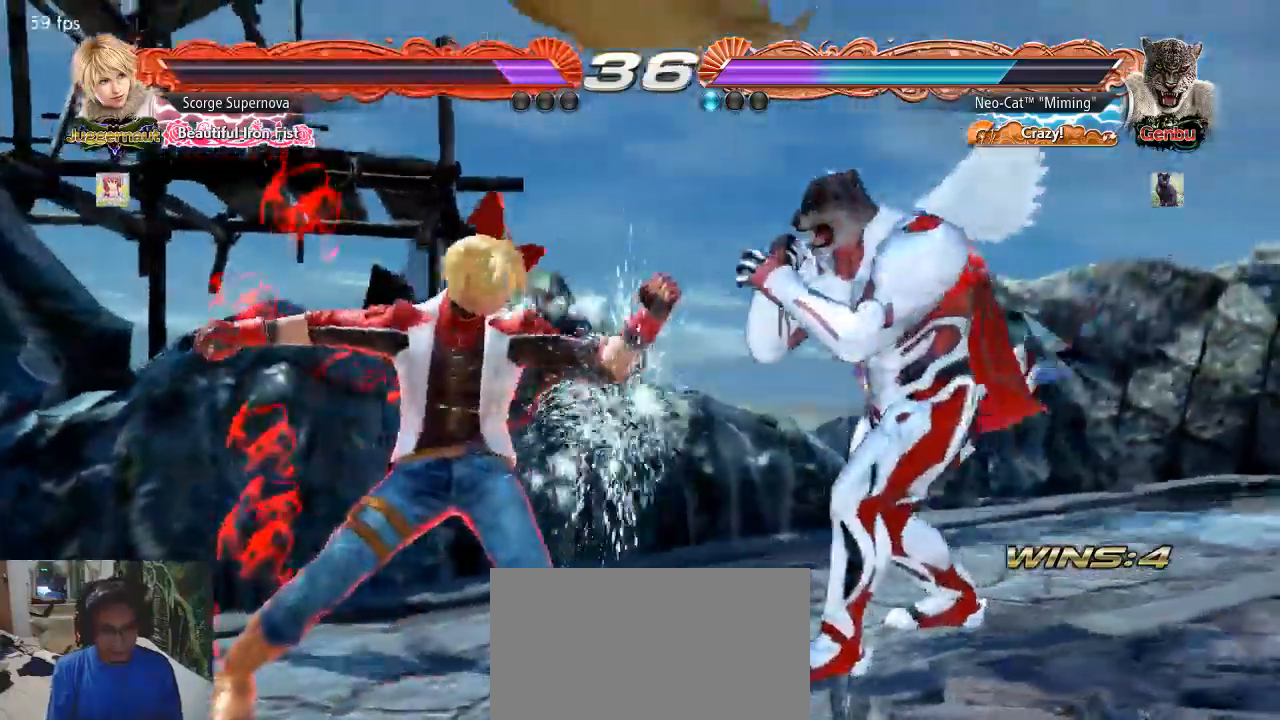
{"dt_ms": 500, "buttons": [], "left_stick": "center", "events": [[33, "left_stick", "down"], [67, "SQUARE", "down"], [133, "SQUARE", "up"], [167, "TRIANGLE", "down"], [167, "left_stick", "center"], [233, "TRIANGLE", "up"]]}
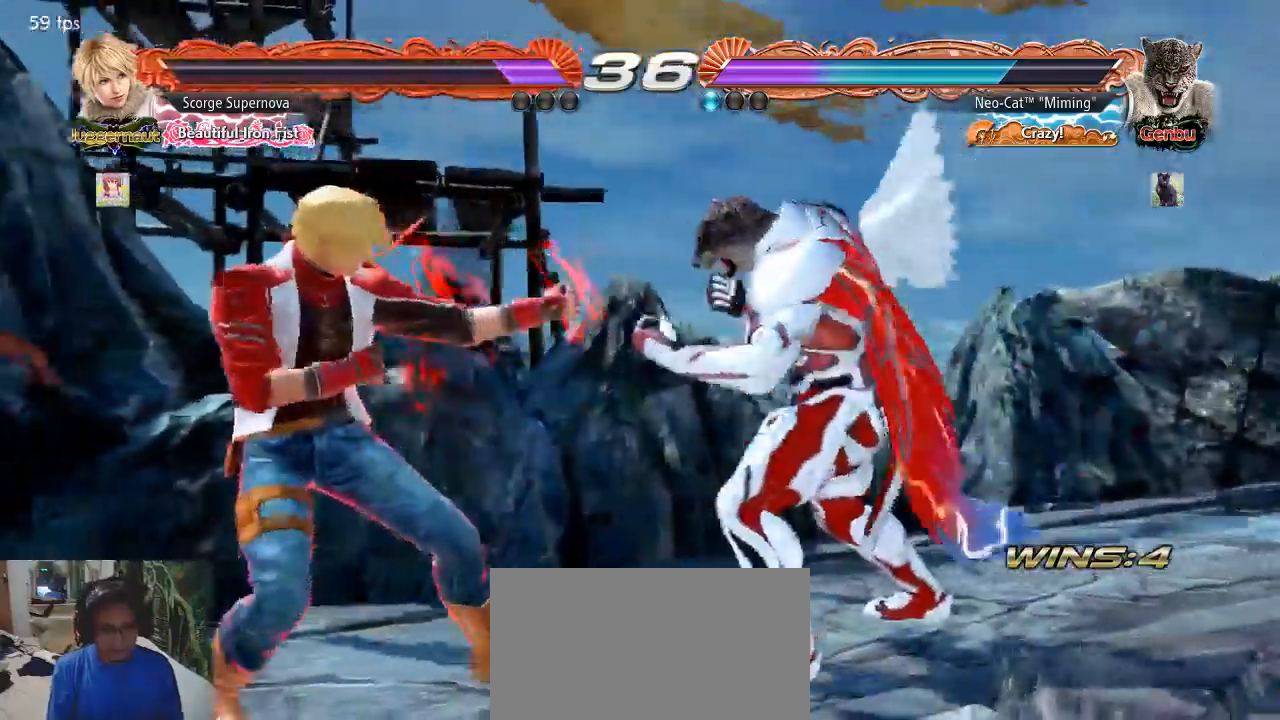
{"dt_ms": 500, "buttons": [], "left_stick": "center", "events": [[133, "SQUARE", "down"], [233, "SQUARE", "up"]]}
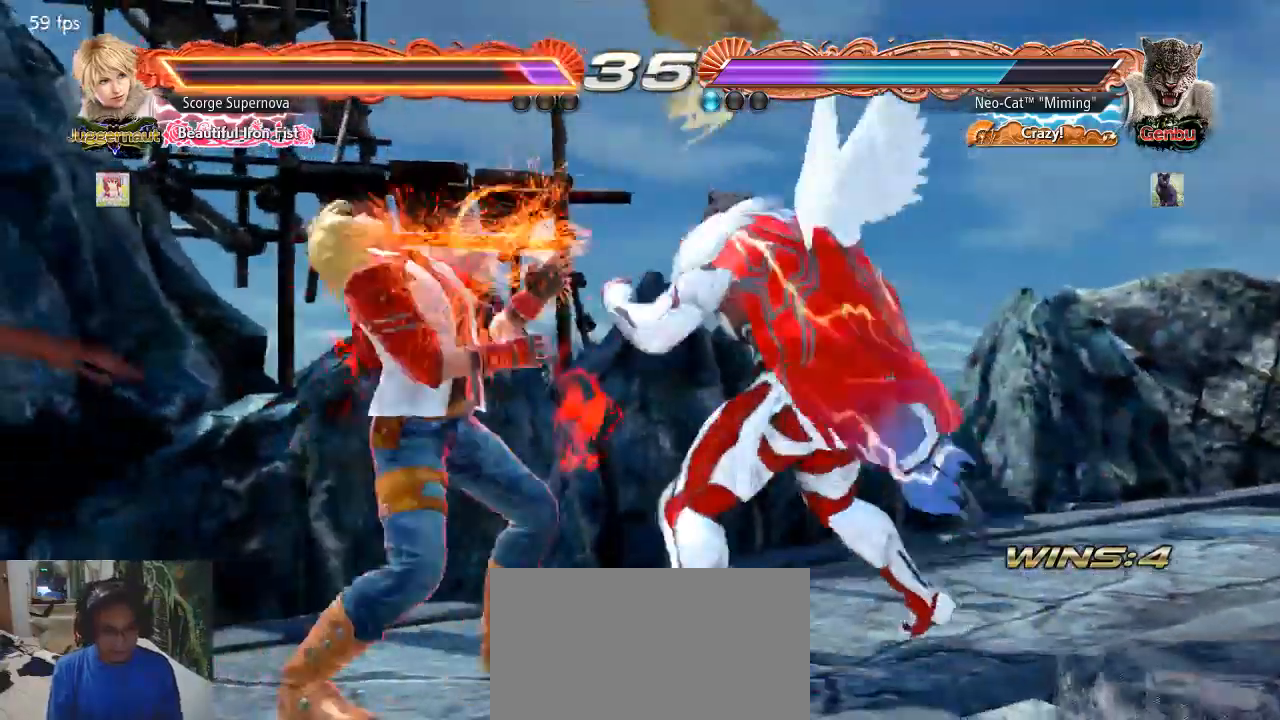
{"dt_ms": 500, "buttons": [], "left_stick": "center", "events": [[133, "SQUARE", "down"], [133, "left_stick", "down-left"], [233, "SQUARE", "up"], [233, "left_stick", "center"]]}
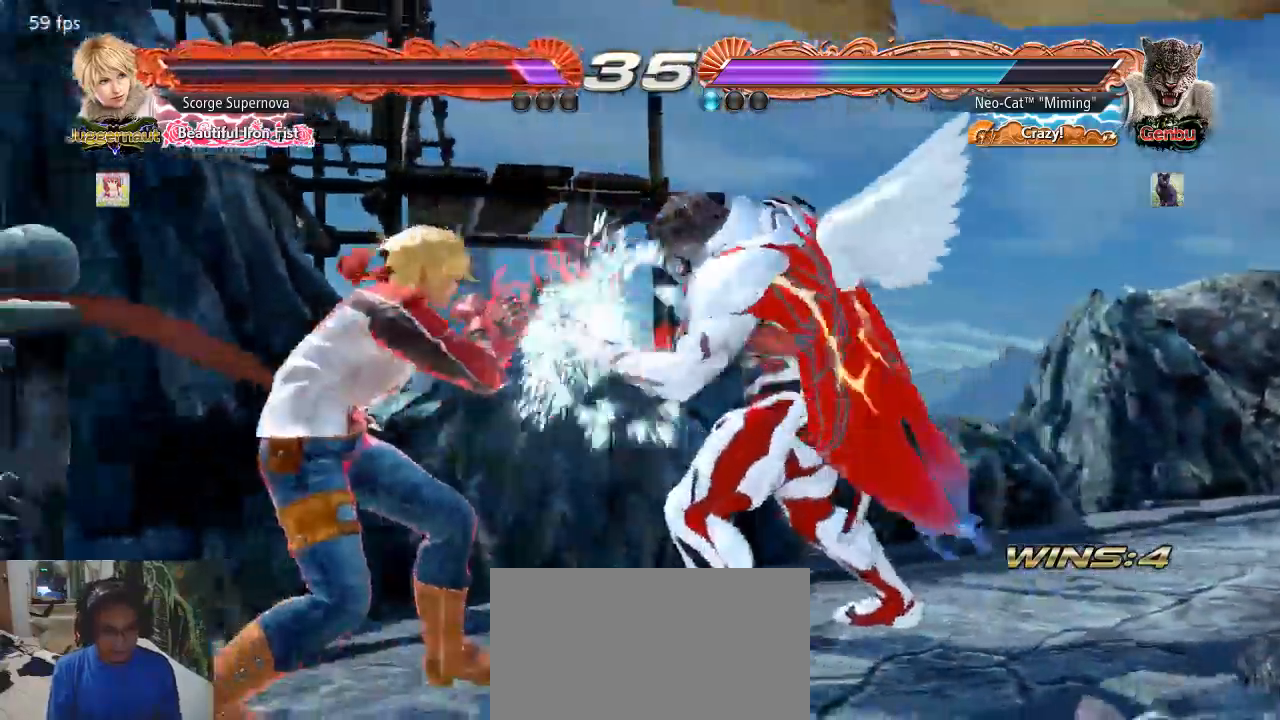
{"dt_ms": 500, "buttons": [], "left_stick": "center", "events": [[167, "left_stick", "down"], [233, "CIRCLE", "down"], [267, "left_stick", "center"], [300, "CIRCLE", "up"]]}
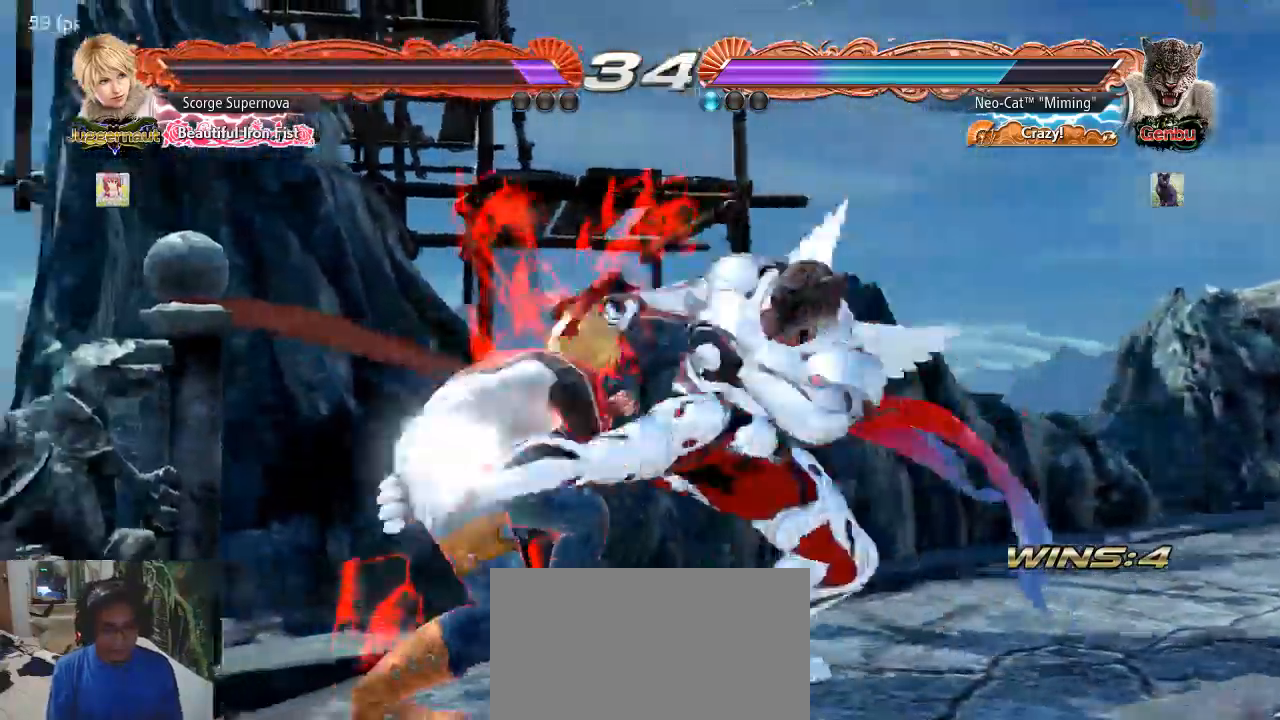
{"dt_ms": 500, "buttons": [], "left_stick": "right", "events": [[367, "left_stick", "right"], [433, "left_stick", "center"], [500, "left_stick", "right"]]}
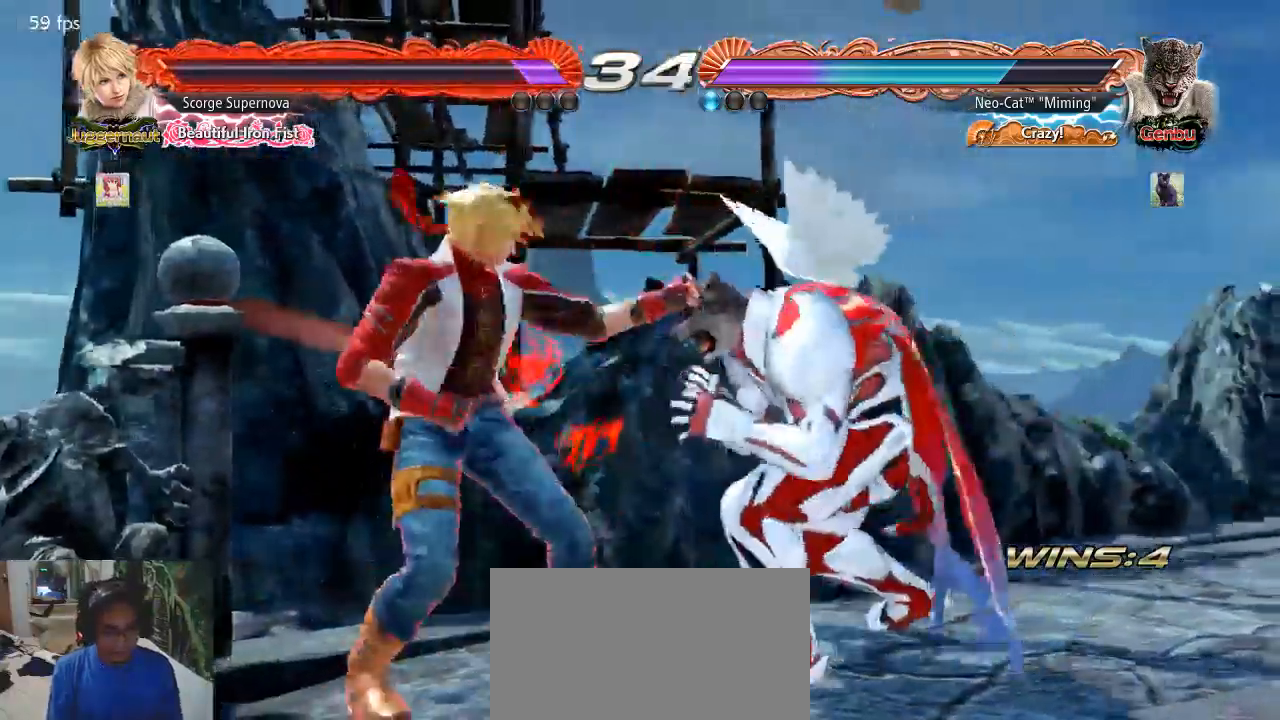
{"dt_ms": 1000, "buttons": ["SQUARE"], "left_stick": "center"}
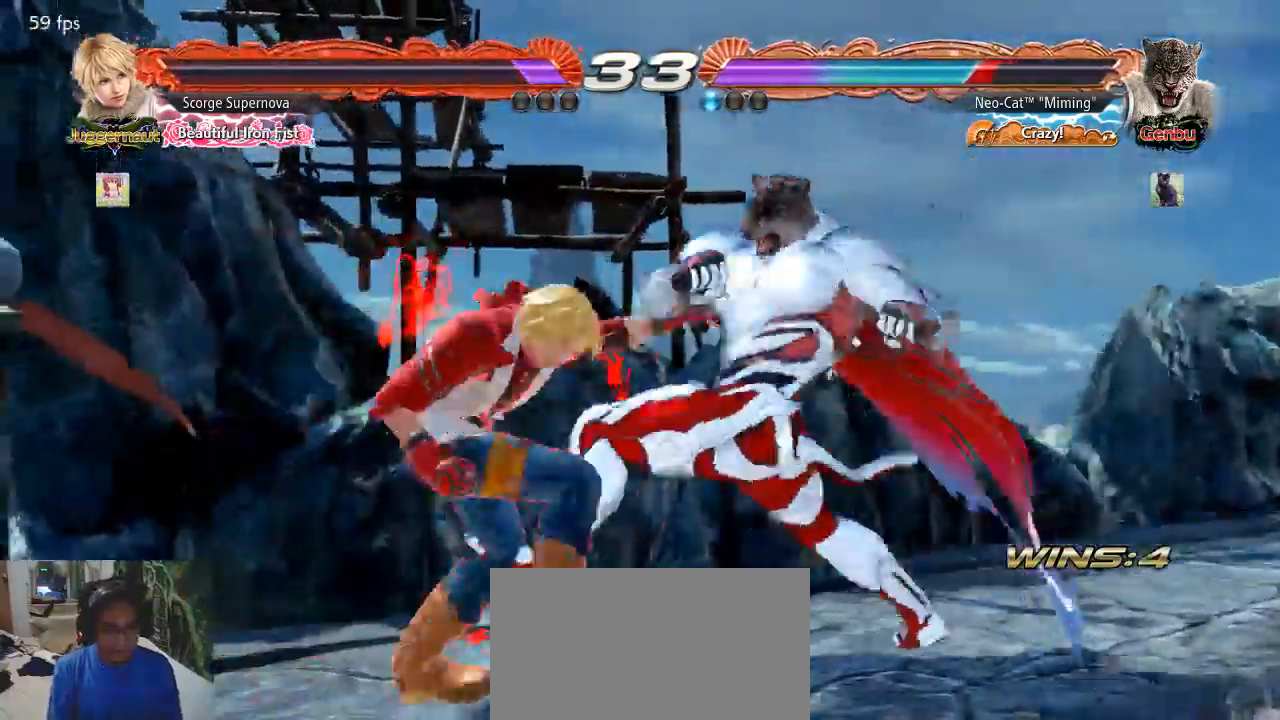
{"dt_ms": 500, "buttons": [], "left_stick": "center", "events": [[33, "SQUARE", "up"]]}
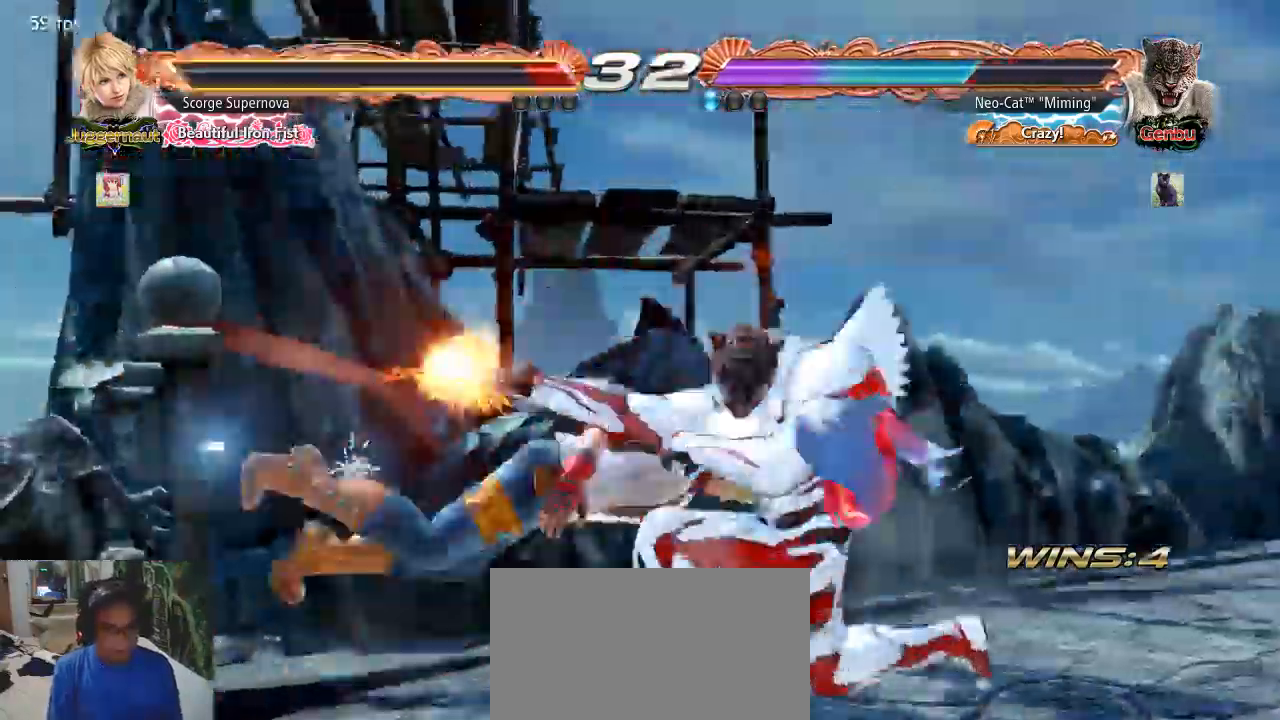
{"dt_ms": 500, "buttons": [], "left_stick": "center", "events": [[33, "SQUARE", "down"], [100, "SQUARE", "up"]]}
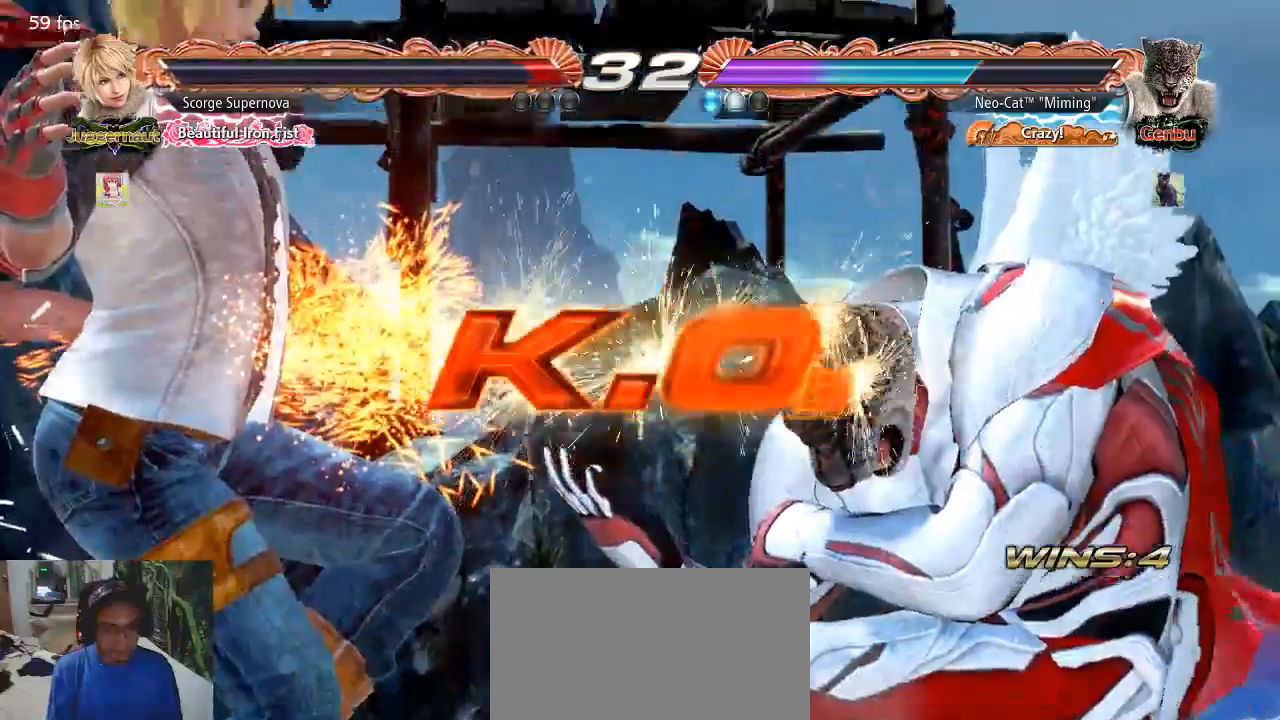
{"dt_ms": 500, "buttons": [], "left_stick": "center", "events": []}
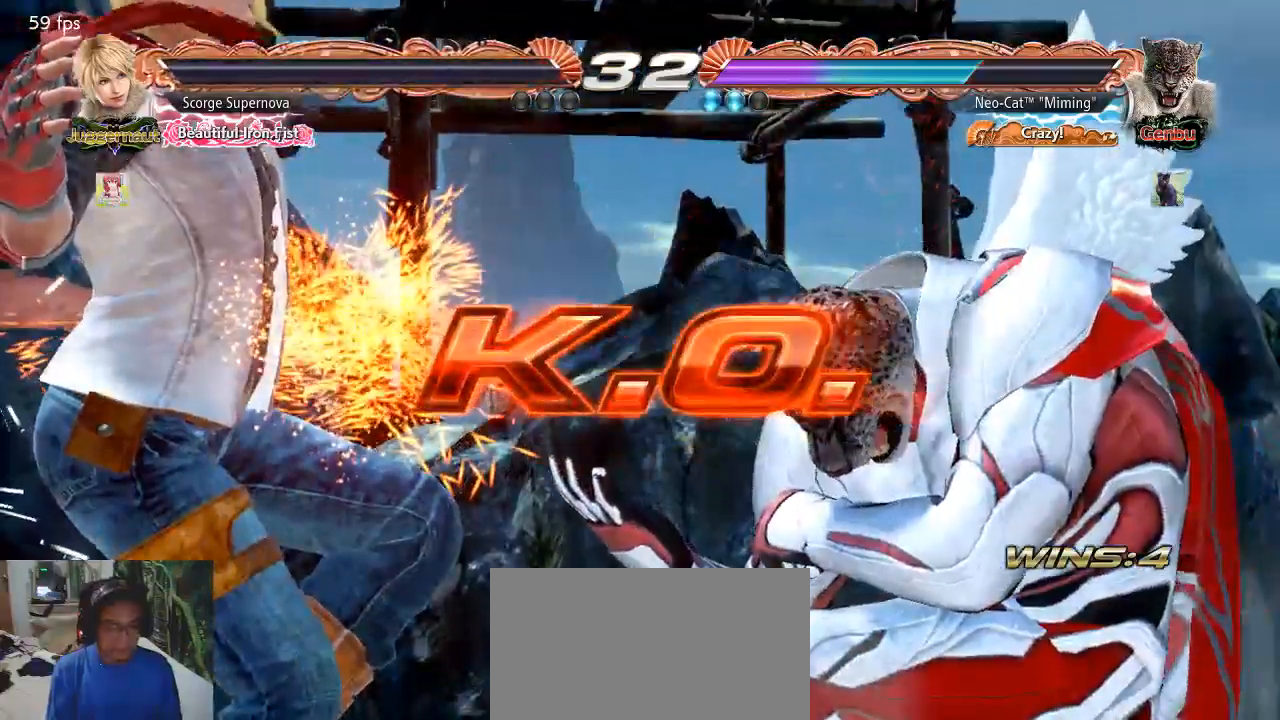
{"dt_ms": 500, "buttons": [], "left_stick": "center", "events": []}
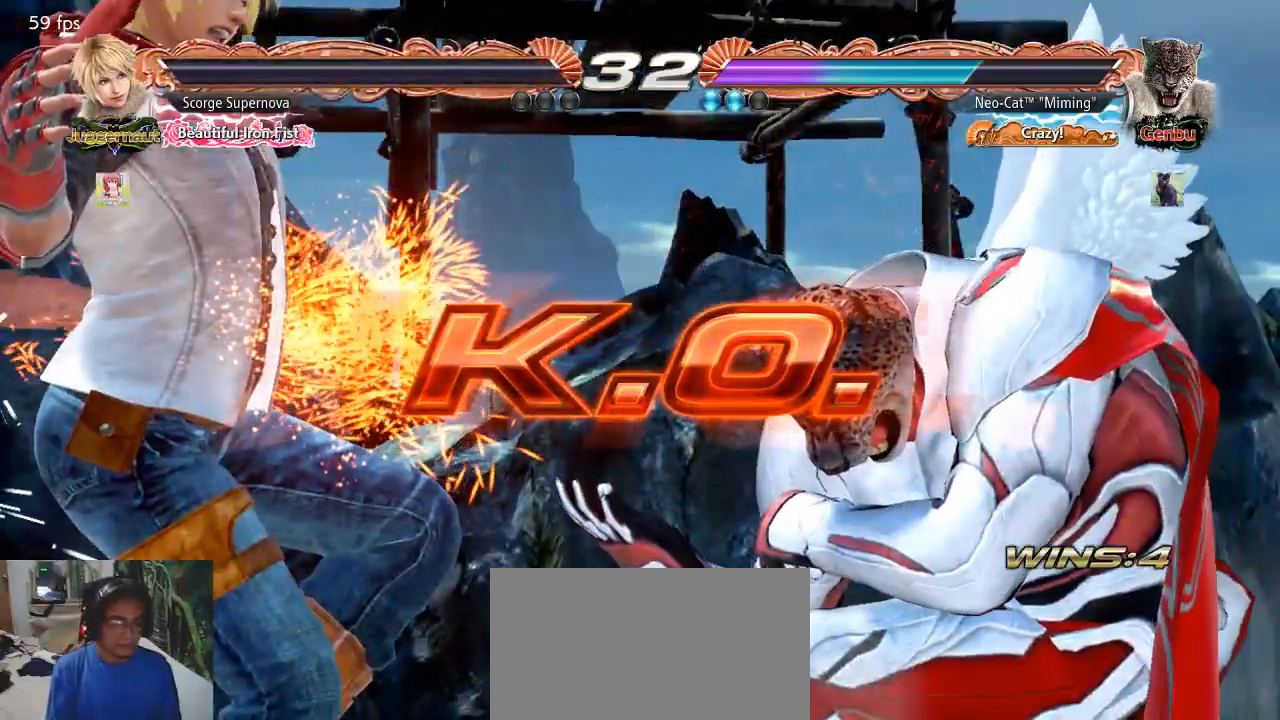
{"dt_ms": 500, "buttons": [], "left_stick": "center", "events": []}
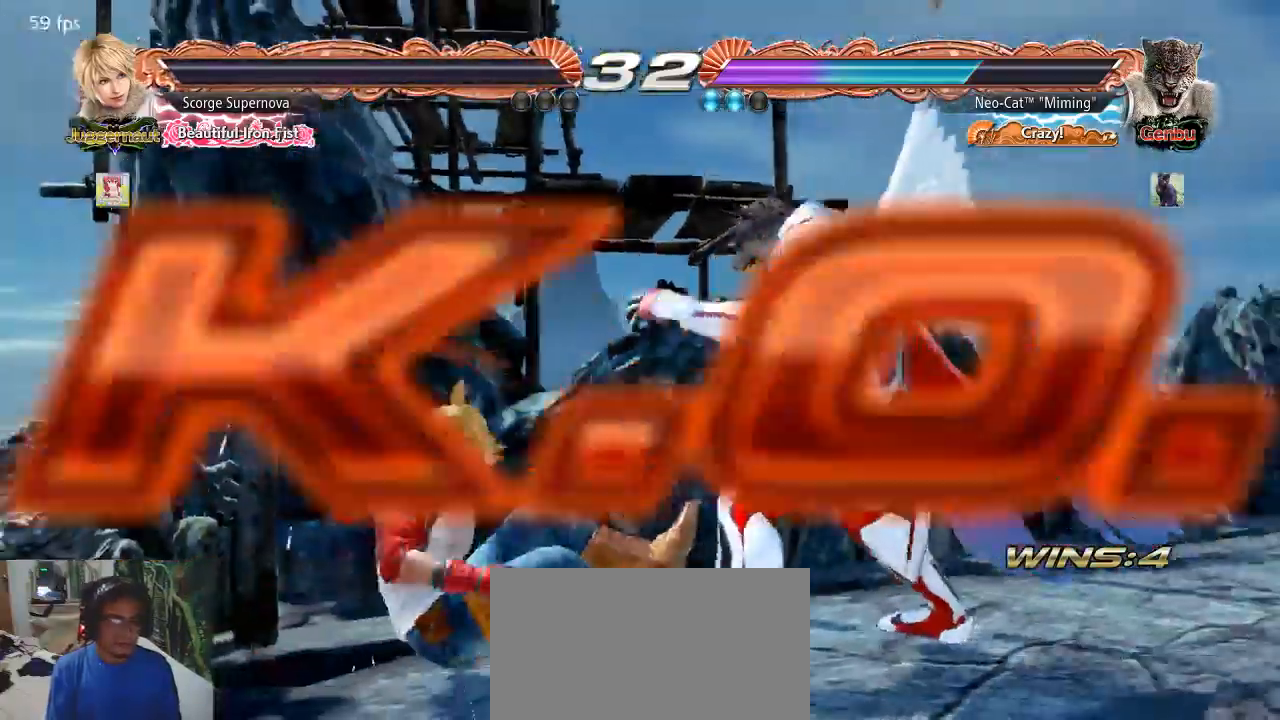
{"dt_ms": 500, "buttons": [], "left_stick": "center", "events": [[67, "left_stick", "down-left"], [100, "TRIANGLE", "down"], [200, "TRIANGLE", "up"], [233, "SQUARE", "down"], [233, "left_stick", "center"], [300, "SQUARE", "up"]]}
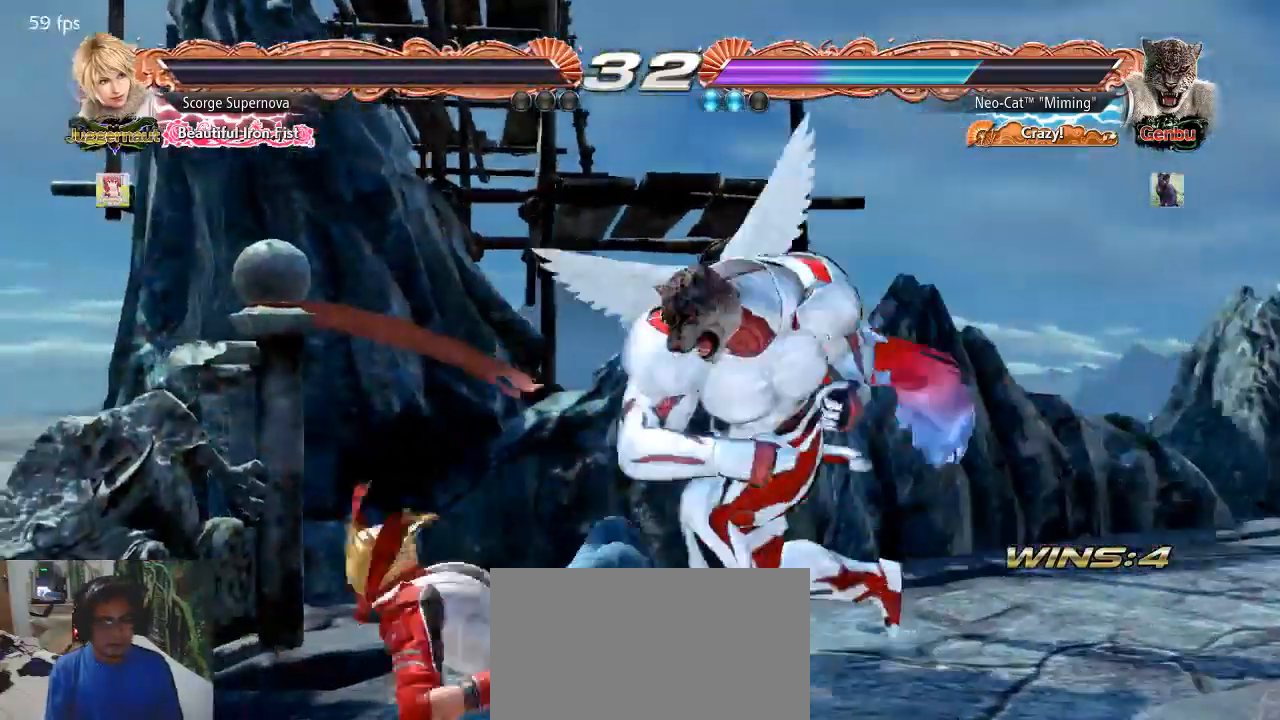
{"dt_ms": 500, "buttons": [], "left_stick": "center", "events": [[67, "CIRCLE", "down"], [133, "CIRCLE", "up"]]}
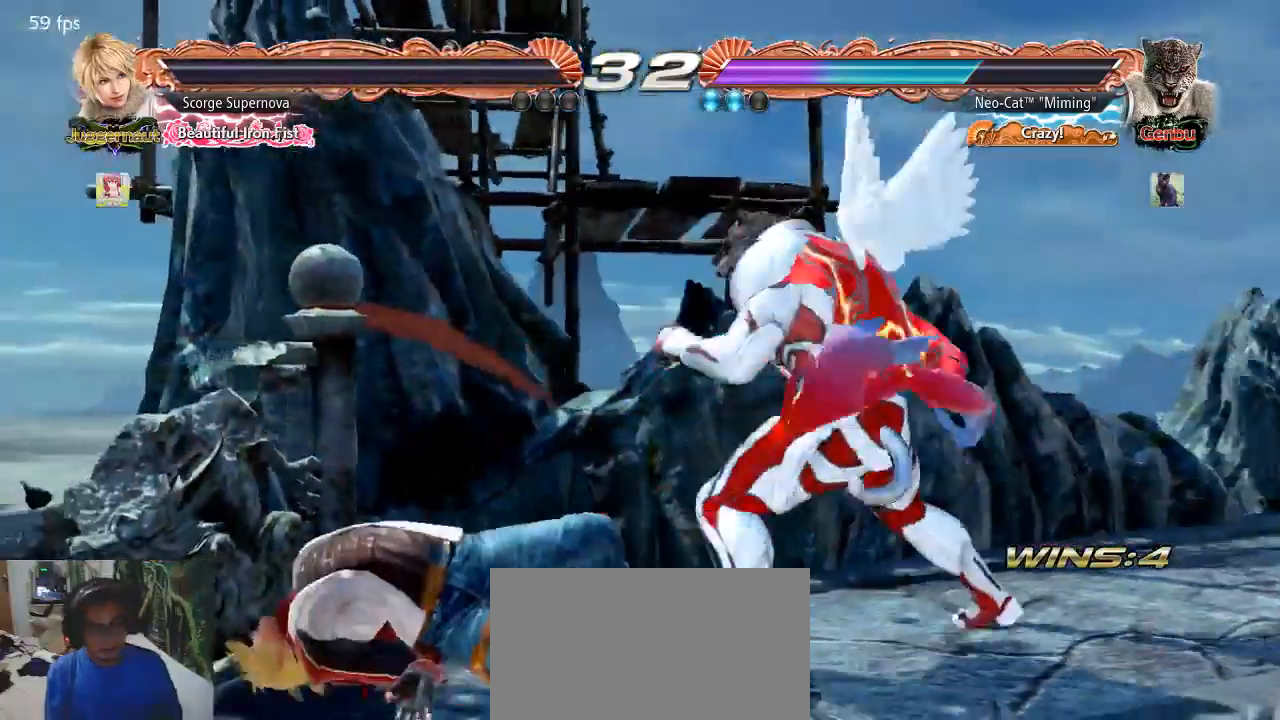
{"dt_ms": 500, "buttons": ["CROSS"], "left_stick": "center", "events": [[33, "CROSS", "down"], [167, "CROSS", "up"], [500, "CROSS", "down"]]}
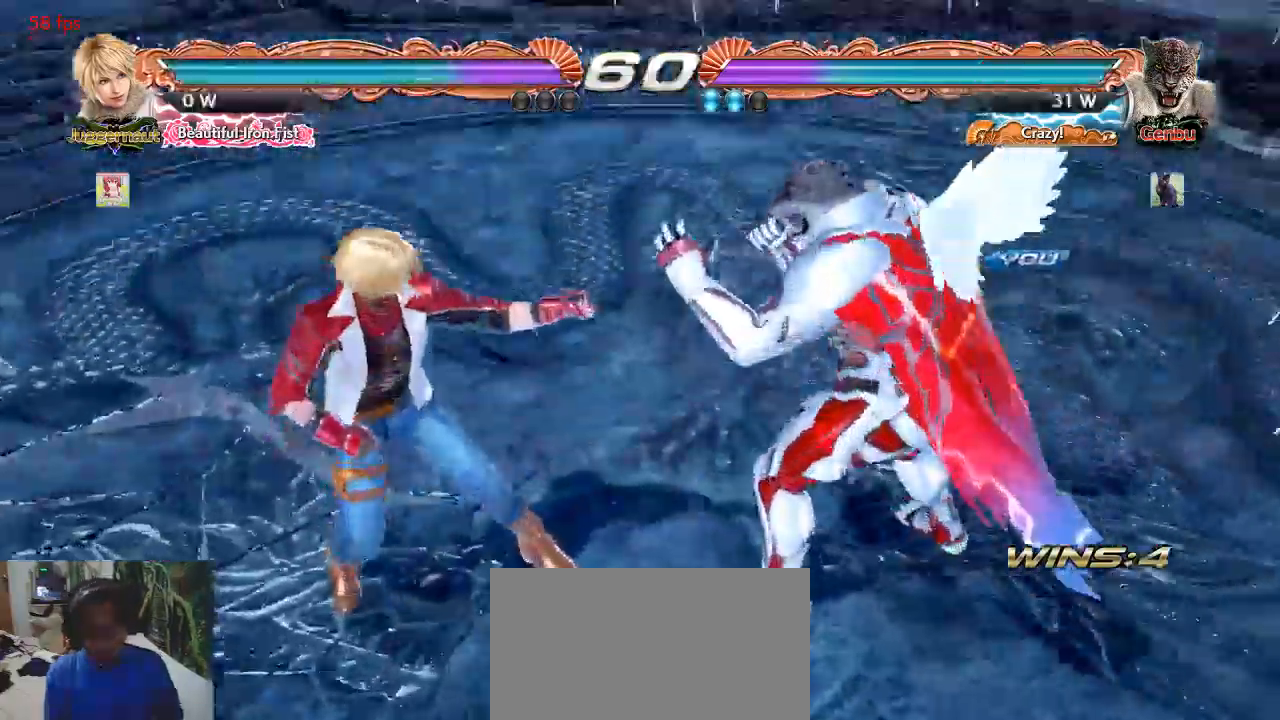
{"dt_ms": 500, "buttons": [], "left_stick": "center", "events": [[67, "CROSS", "up"], [233, "CIRCLE", "down"], [233, "TRIANGLE", "down"], [300, "CIRCLE", "up"], [300, "TRIANGLE", "up"], [400, "CROSS", "down"], [400, "SQUARE", "down"], [500, "CROSS", "up"], [500, "SQUARE", "up"]]}
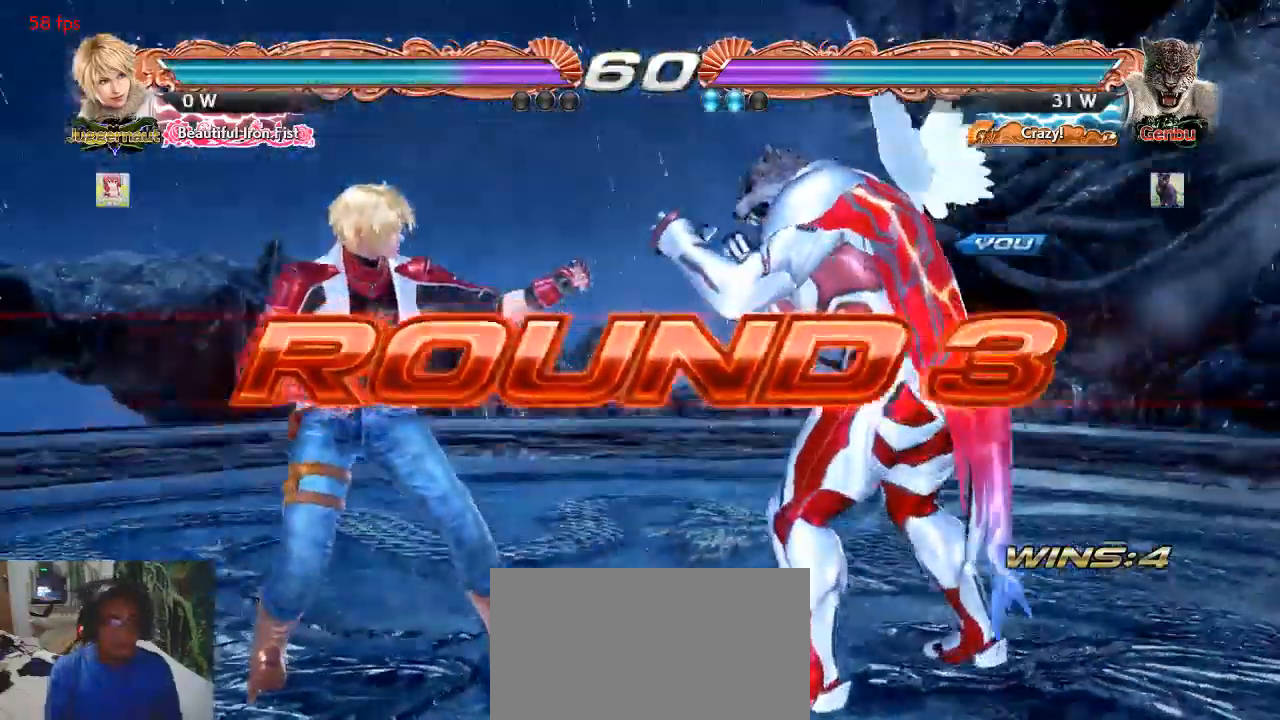
{"dt_ms": 500, "buttons": [], "left_stick": "center", "events": [[67, "CIRCLE", "down"], [67, "TRIANGLE", "down"], [133, "TRIANGLE", "up"], [200, "CIRCLE", "up"], [367, "TRIANGLE", "down"], [400, "TRIANGLE", "up"]]}
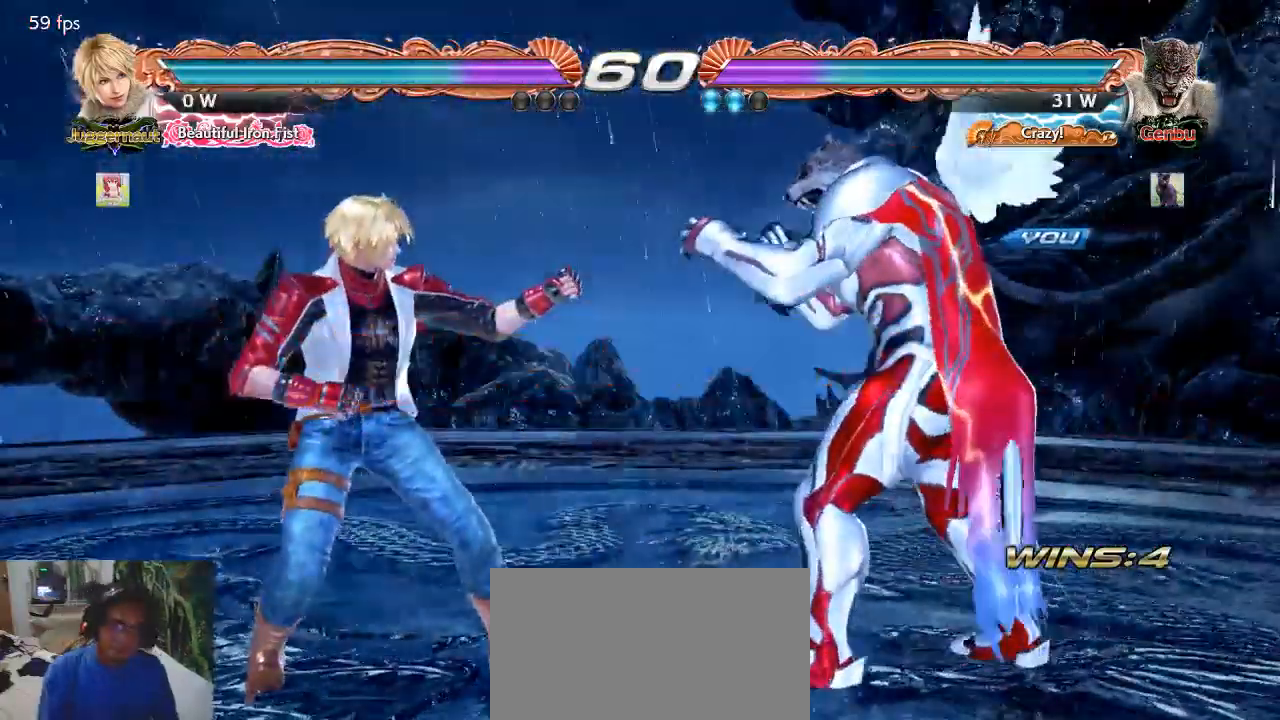
{"dt_ms": 500, "buttons": [], "left_stick": "up", "events": [[267, "left_stick", "right"], [333, "left_stick", "down"], [400, "left_stick", "left"], [500, "left_stick", "up"]]}
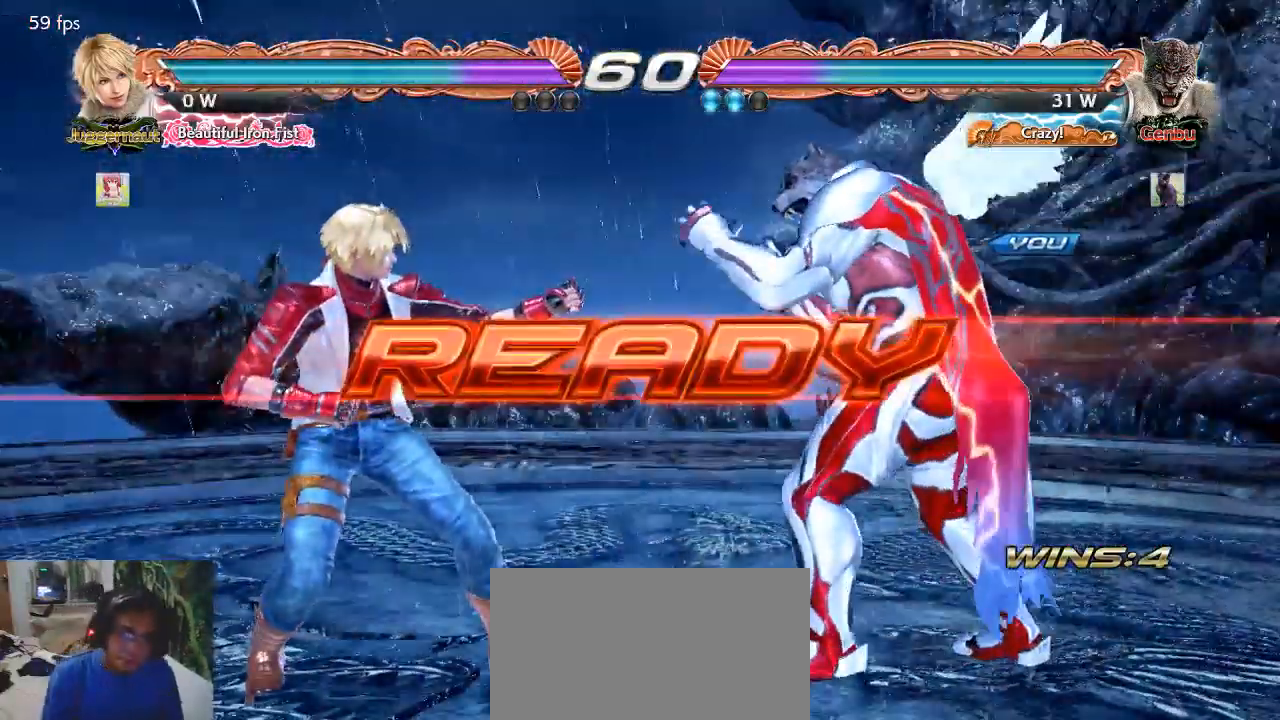
{"dt_ms": 500, "buttons": [], "left_stick": "center", "events": [[67, "left_stick", "right"], [133, "left_stick", "down"], [267, "left_stick", "center"]]}
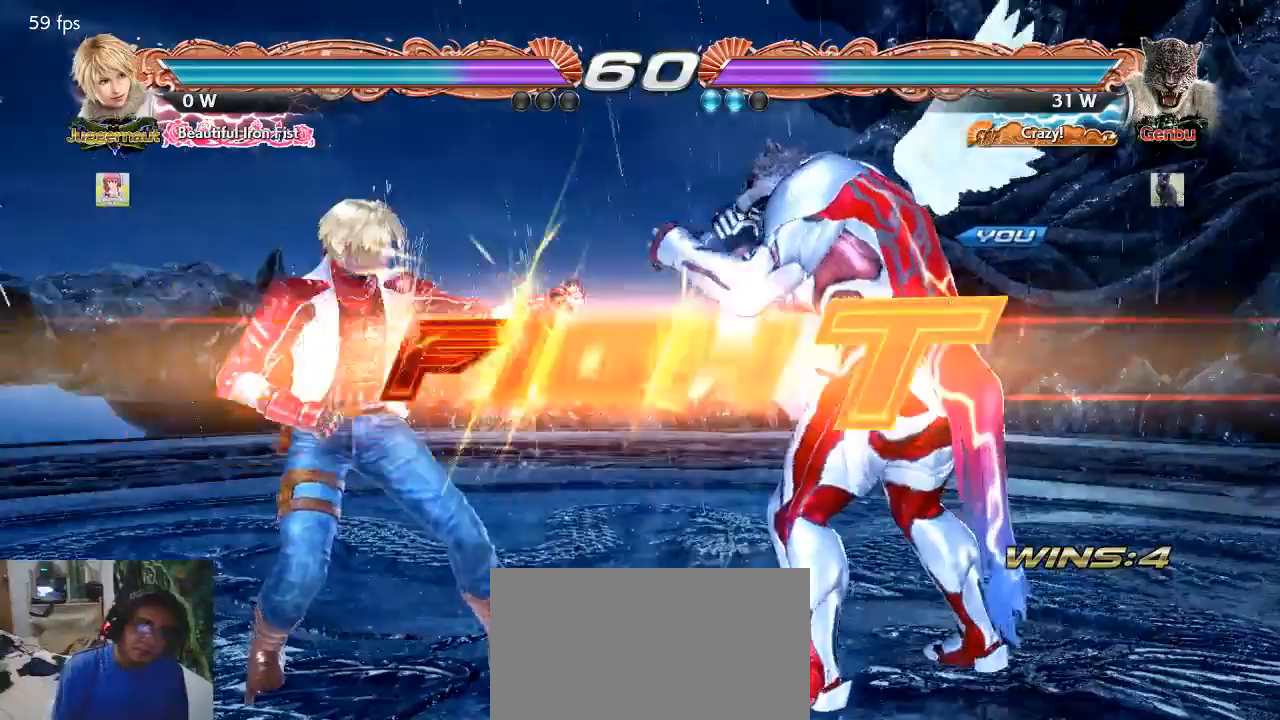
{"dt_ms": 500, "buttons": [], "left_stick": "right", "events": [[433, "left_stick", "right"]]}